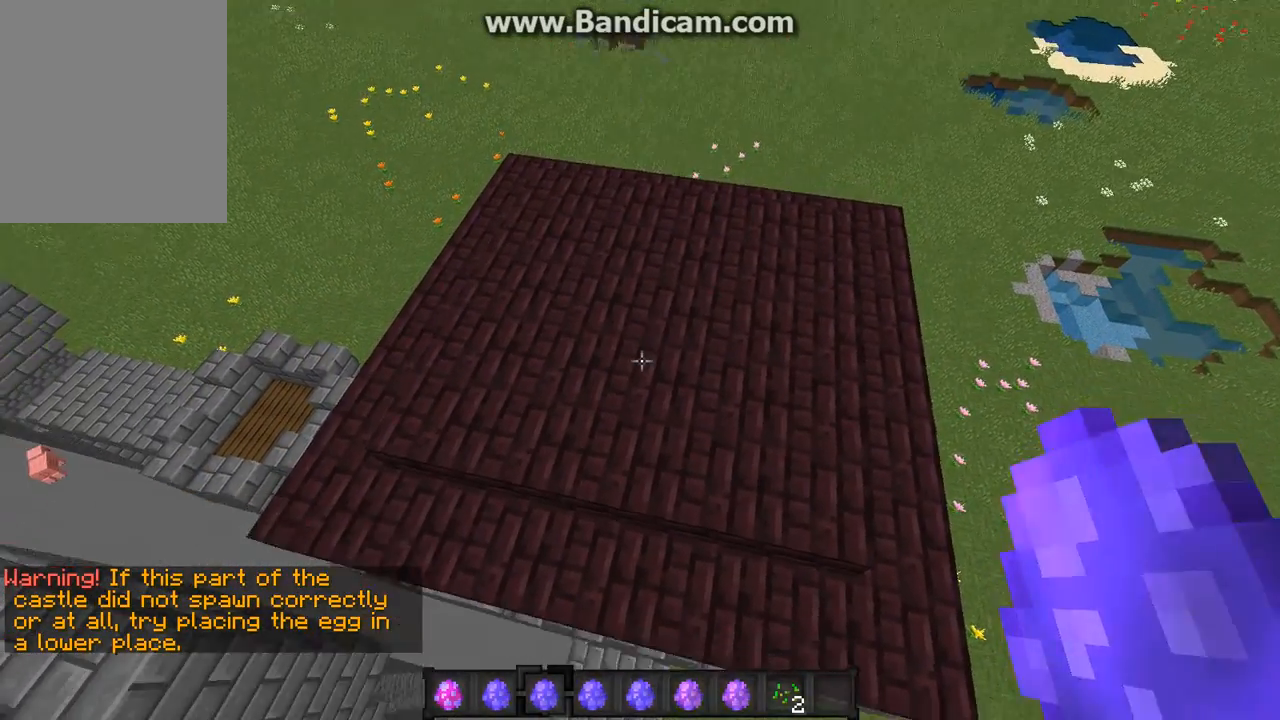
Gameplay with keyboard and mouse; each line is a JSON object with the keys and mouse buttons held at the frame after it. "events" lists presses ("down") and releases ("up") of "a", "d", "s", "w", "mouse_left" and "mouse_right" between this image and that frame as [ms after this image, input, new state], when the widget could be followed in between. "mouse_left", "mouse_right" = the "left", "right" buttons of the "mouse" list. No other keys are recorded. Fast repeated clicks can show as one long hold. Mouse movement is not recorded.
{"keys": [], "mouse": [], "events": [[101, "w", "down"], [403, "w", "up"]]}
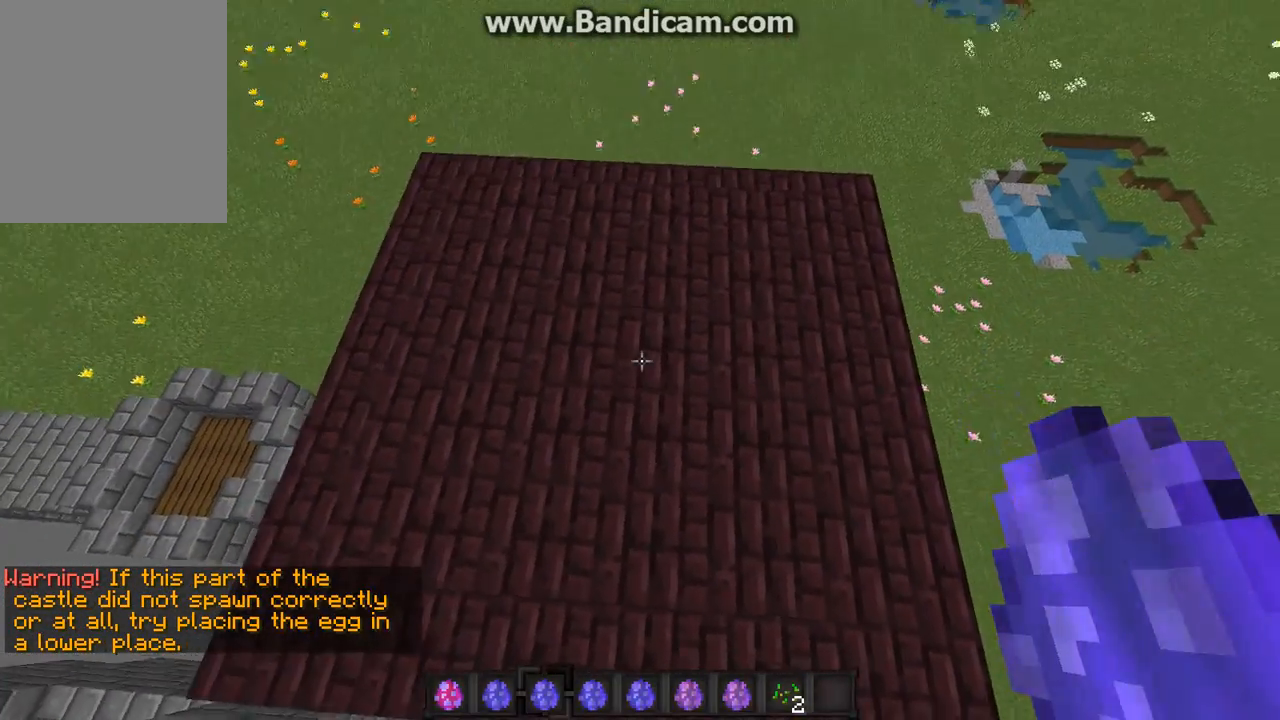
{"keys": [], "mouse": [], "events": []}
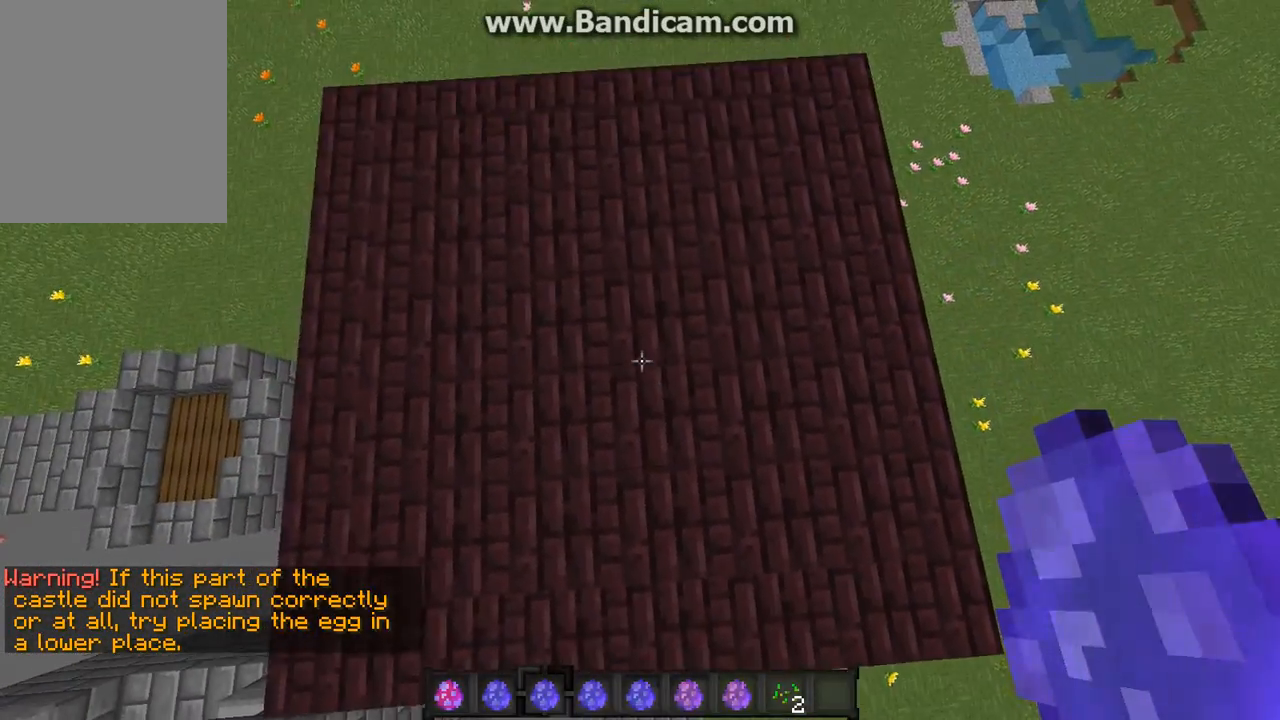
{"keys": [], "mouse": ["right"], "events": [[437, "mouse_right", "down"]]}
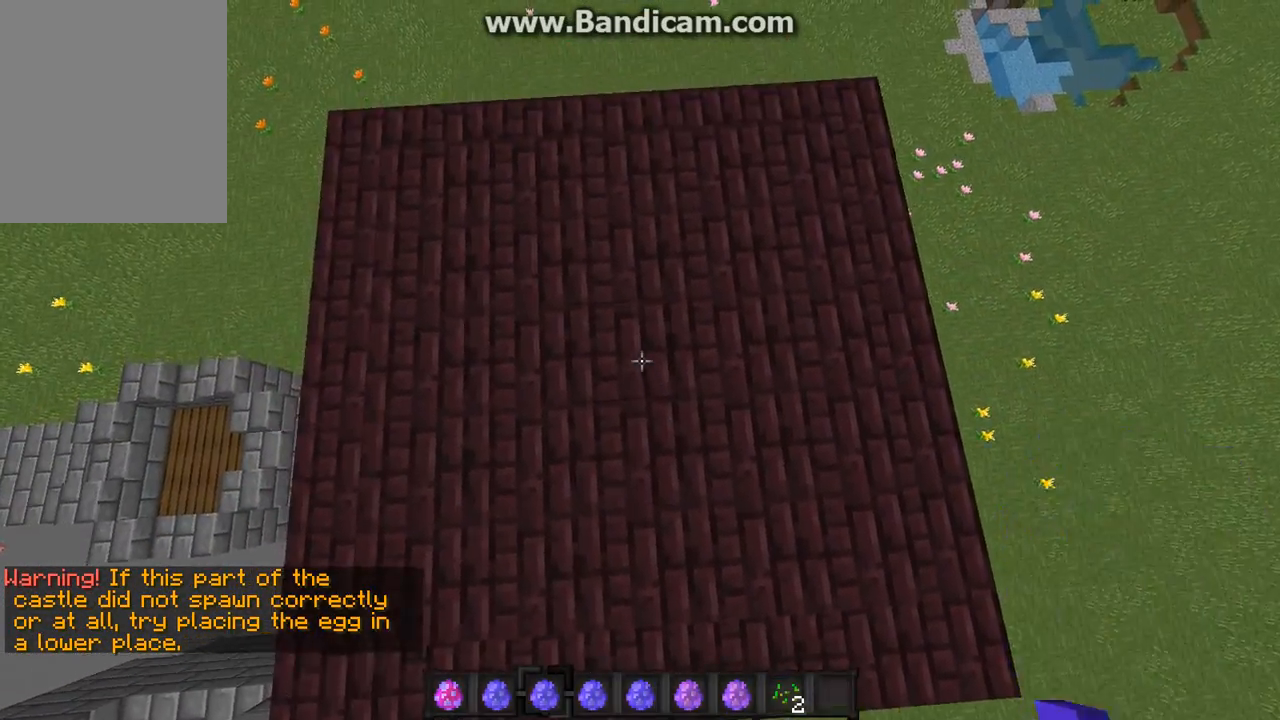
{"keys": ["s"], "mouse": []}
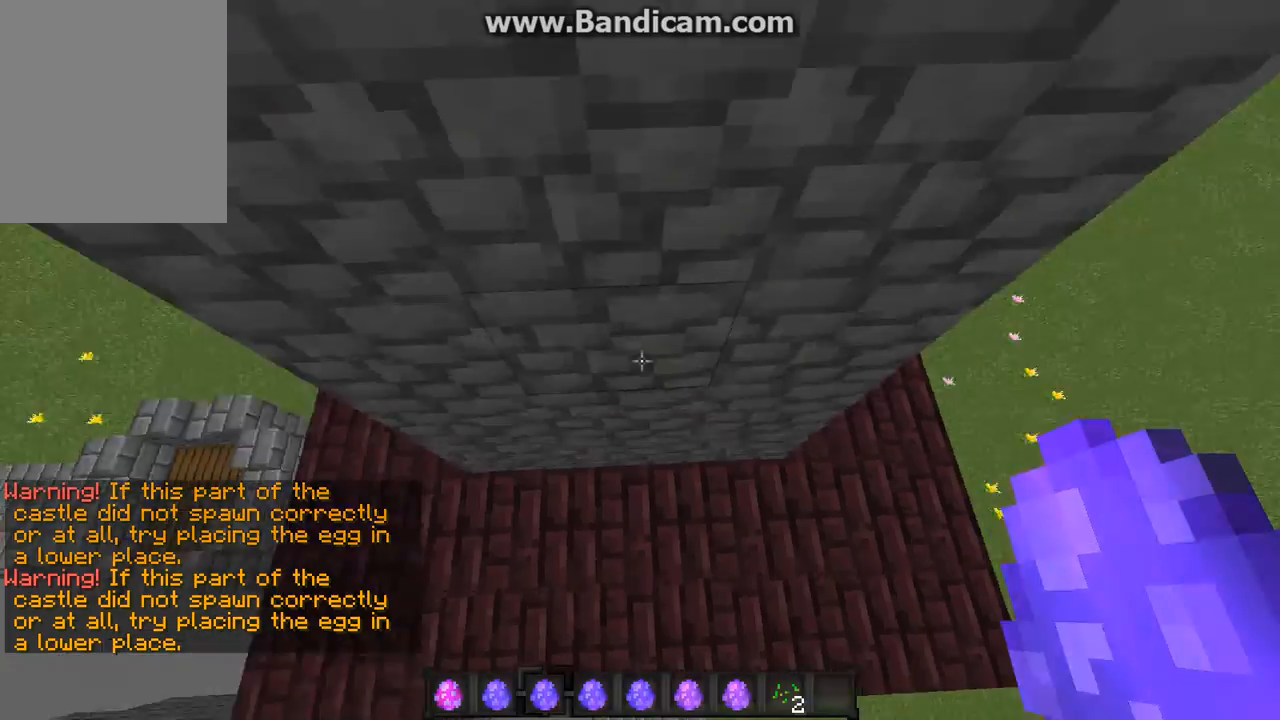
{"keys": [], "mouse": [], "events": [[202, "s", "up"]]}
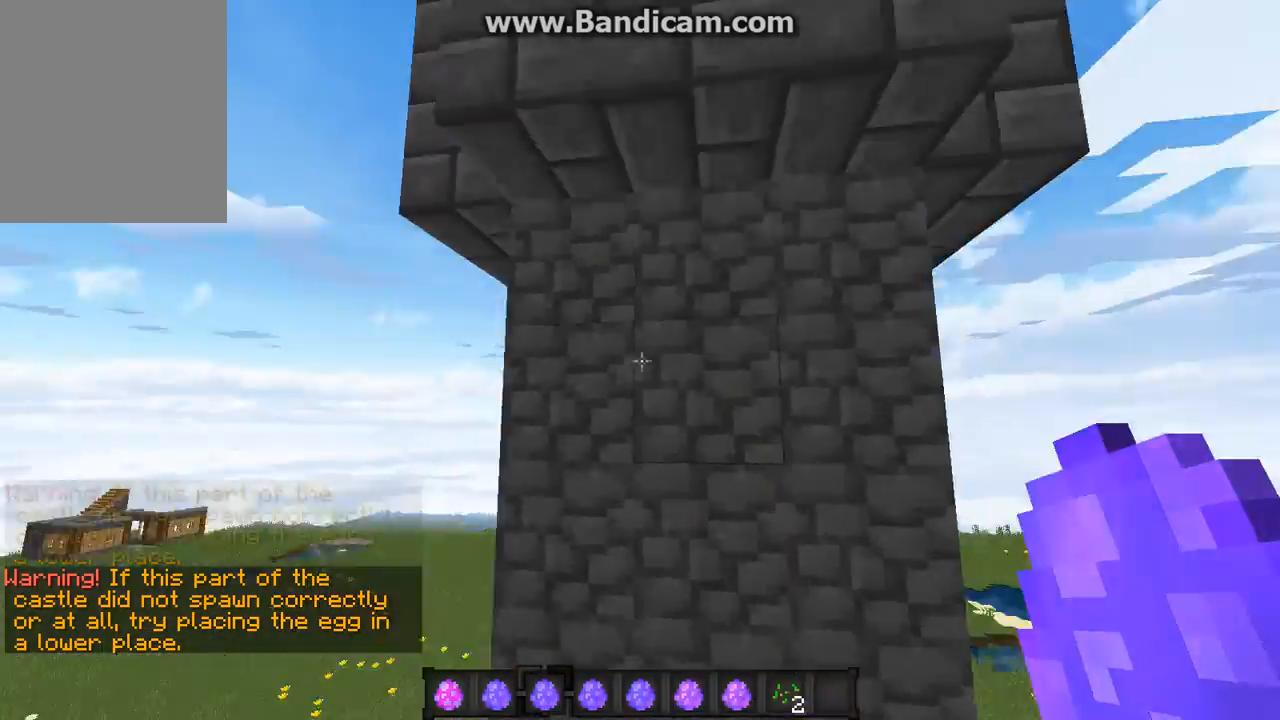
{"keys": ["s"], "mouse": [], "events": [[67, "s", "down"]]}
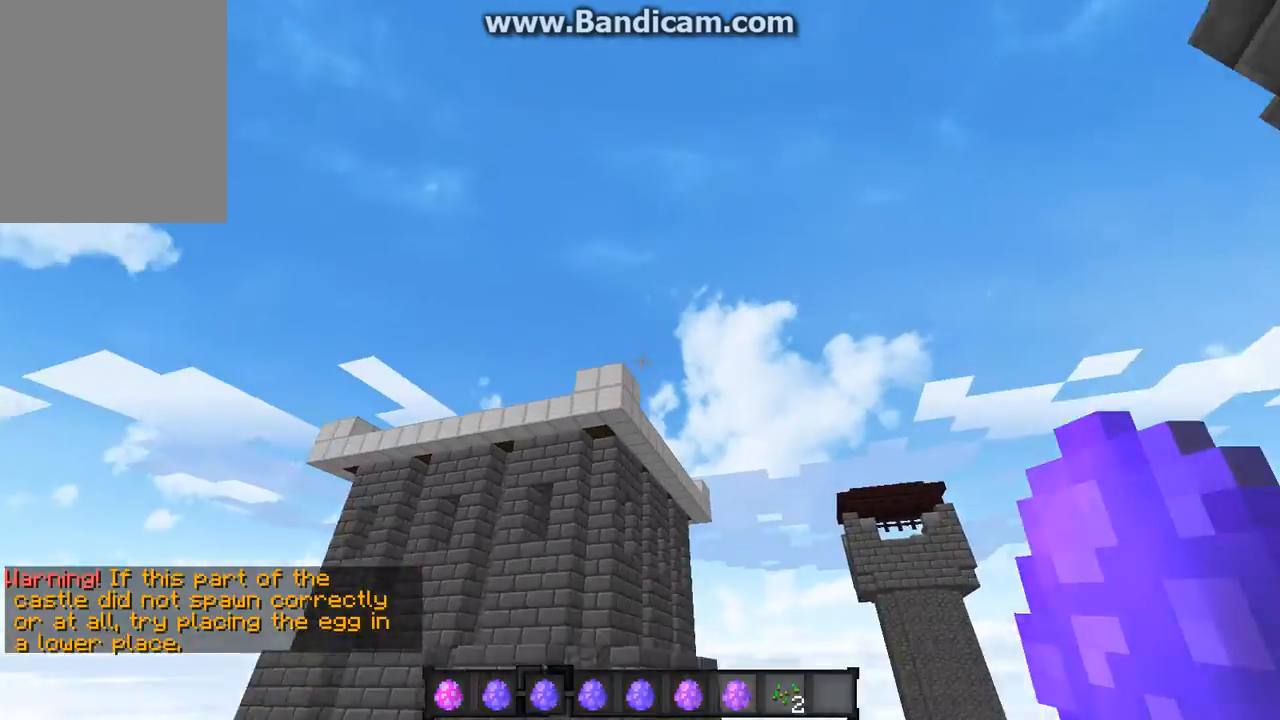
{"keys": ["s"], "mouse": [], "events": []}
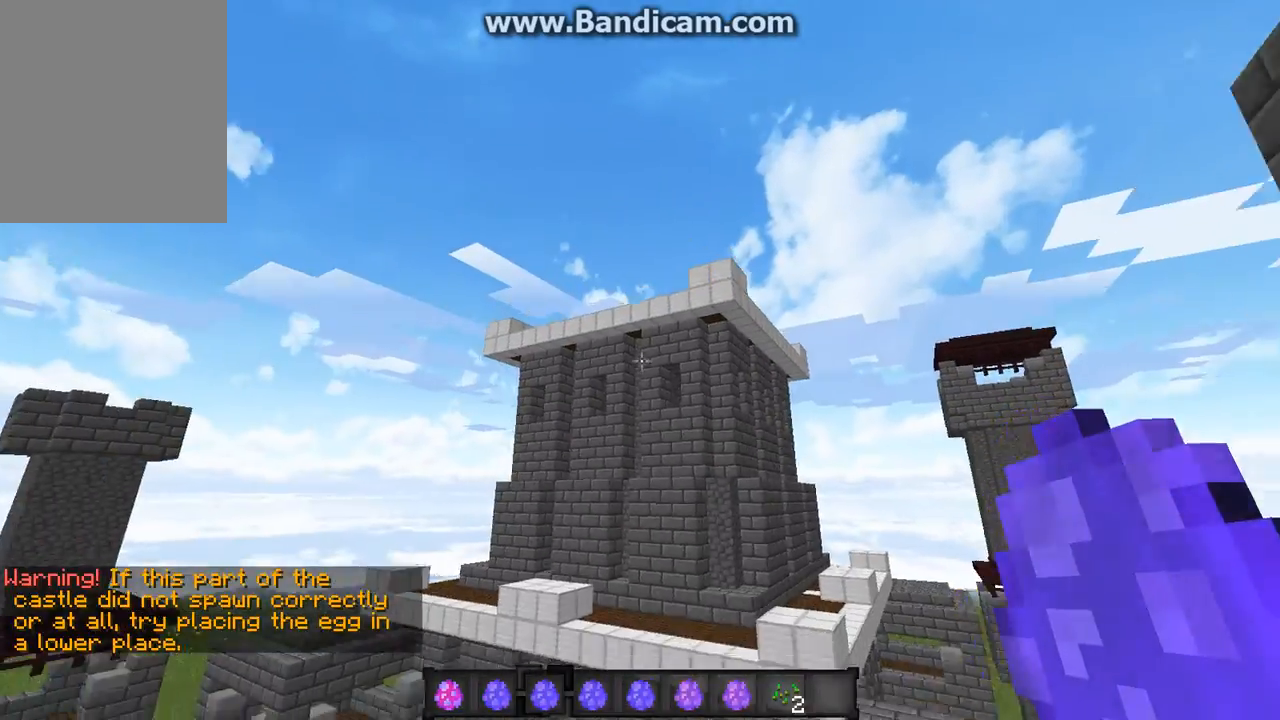
{"keys": ["s"], "mouse": [], "events": []}
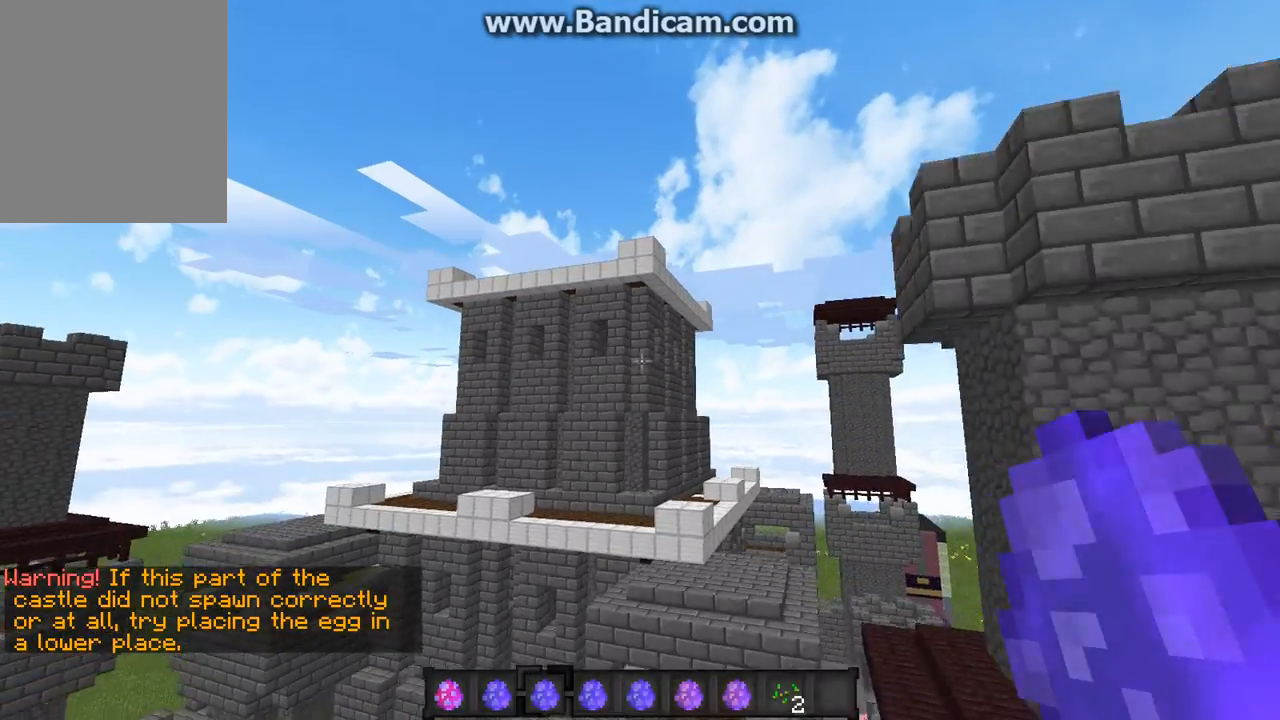
{"keys": ["s"], "mouse": [], "events": []}
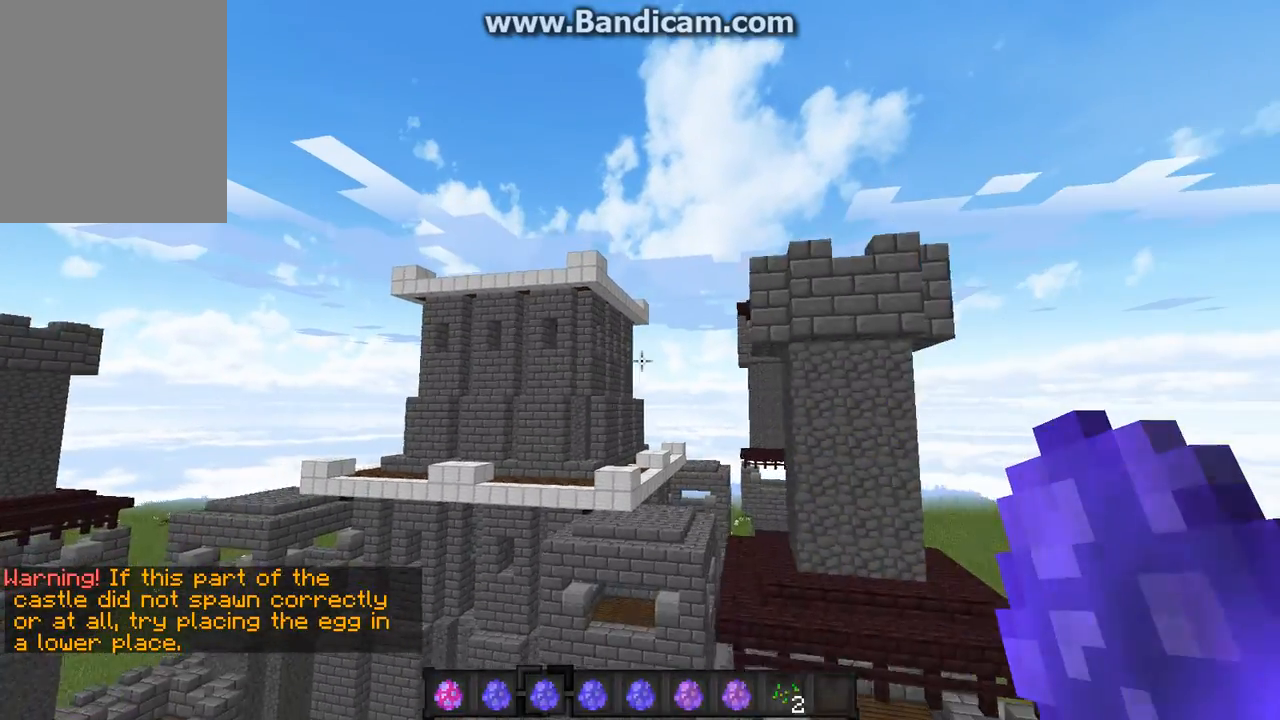
{"keys": ["s"], "mouse": [], "events": []}
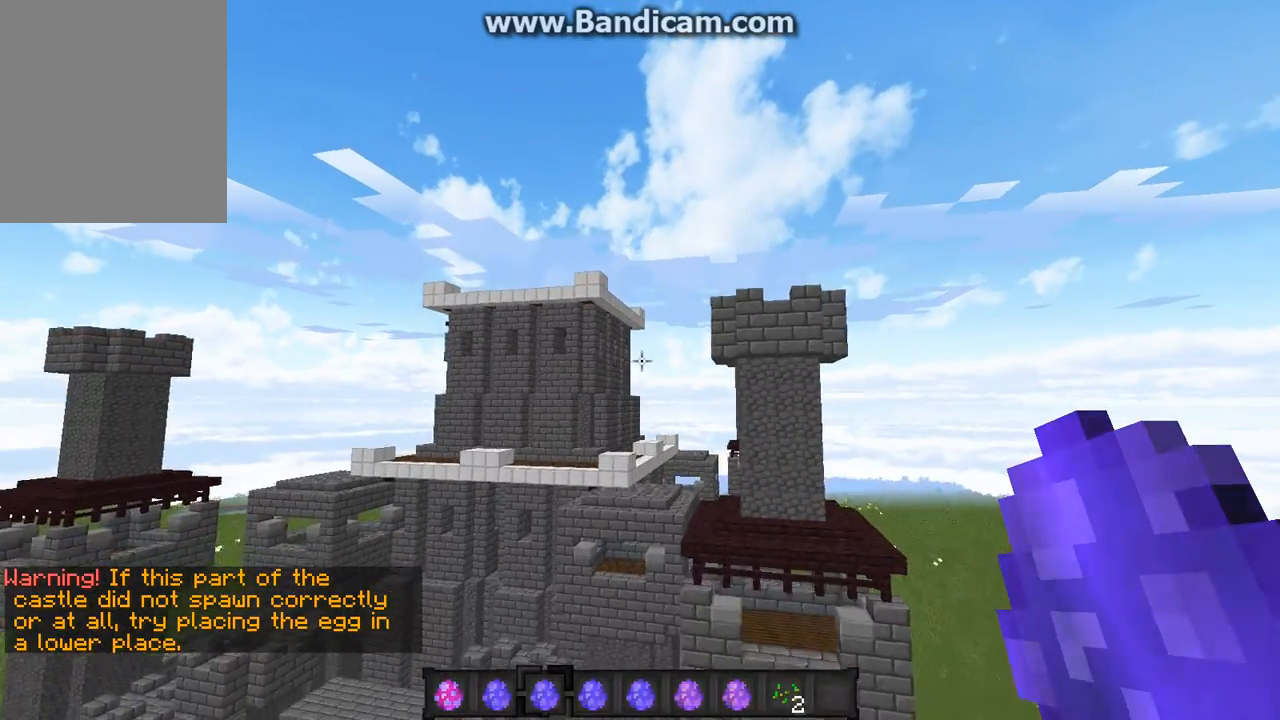
{"keys": ["s"], "mouse": [], "events": []}
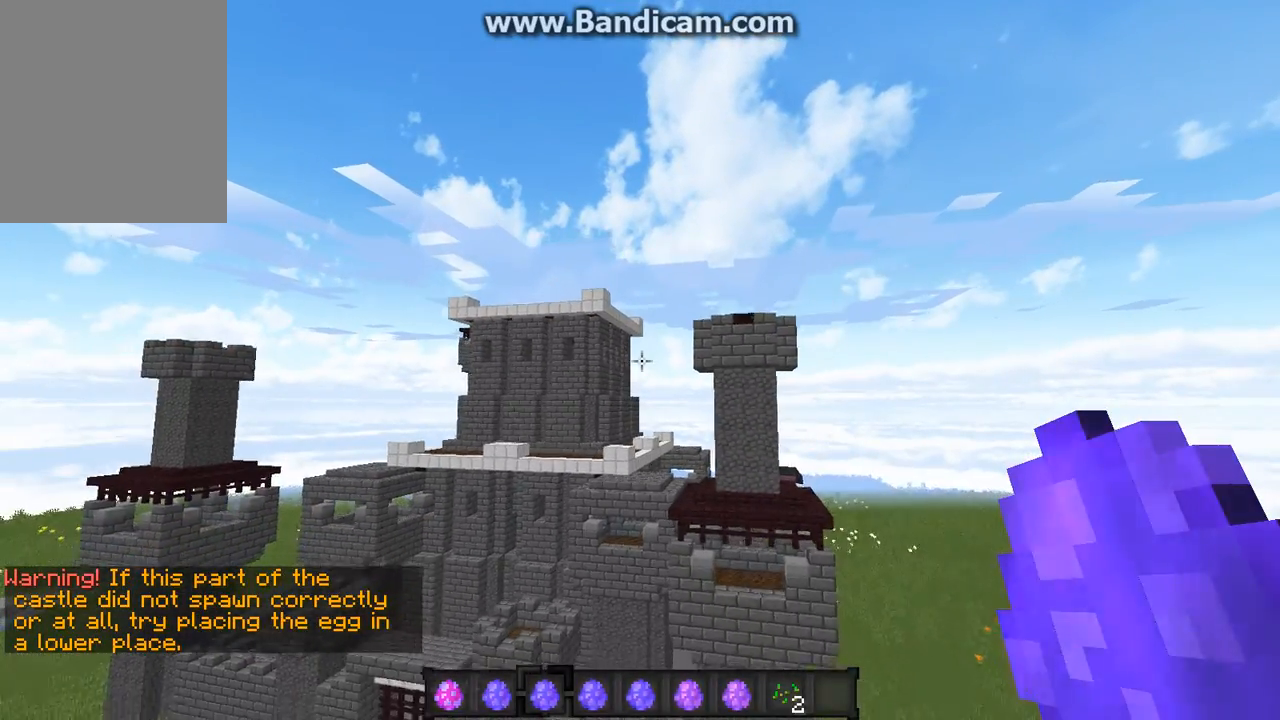
{"keys": ["w"], "mouse": [], "events": [[67, "s", "up"], [471, "w", "down"]]}
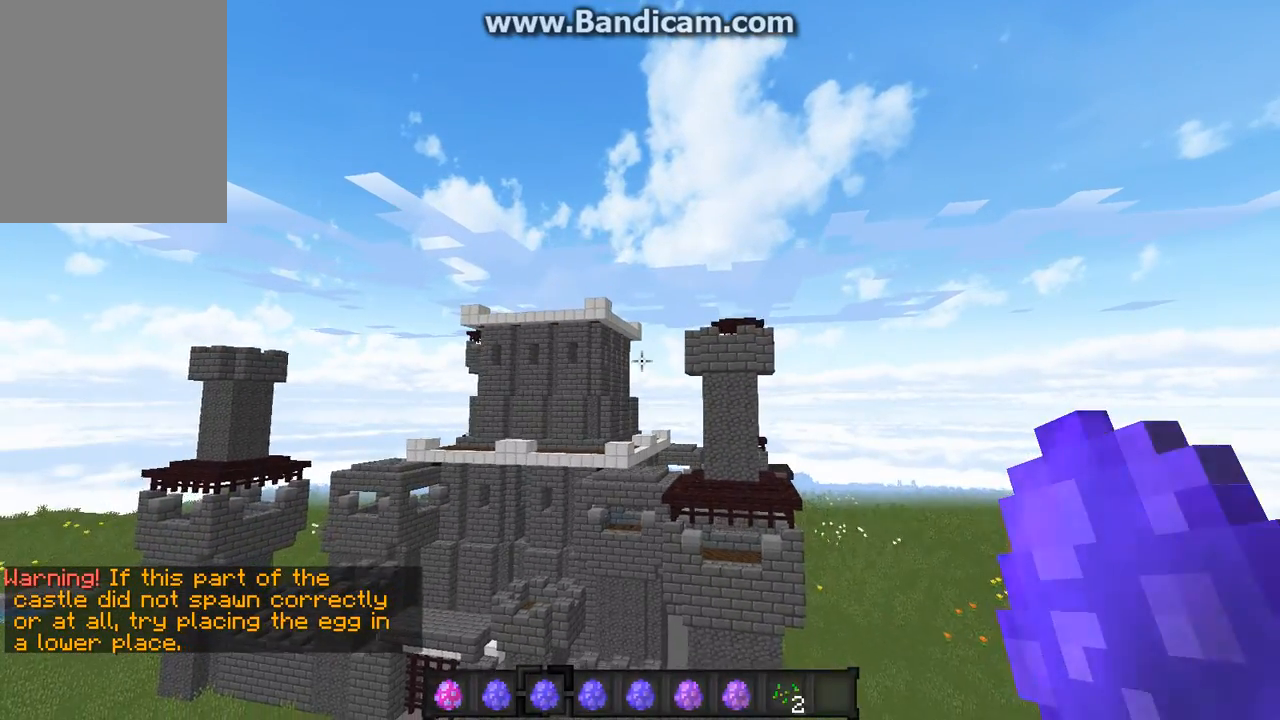
{"keys": [], "mouse": ["left"], "events": [[303, "mouse_left", "down"], [303, "w", "up"], [438, "mouse_left", "up"], [471, "mouse_left", "down"]]}
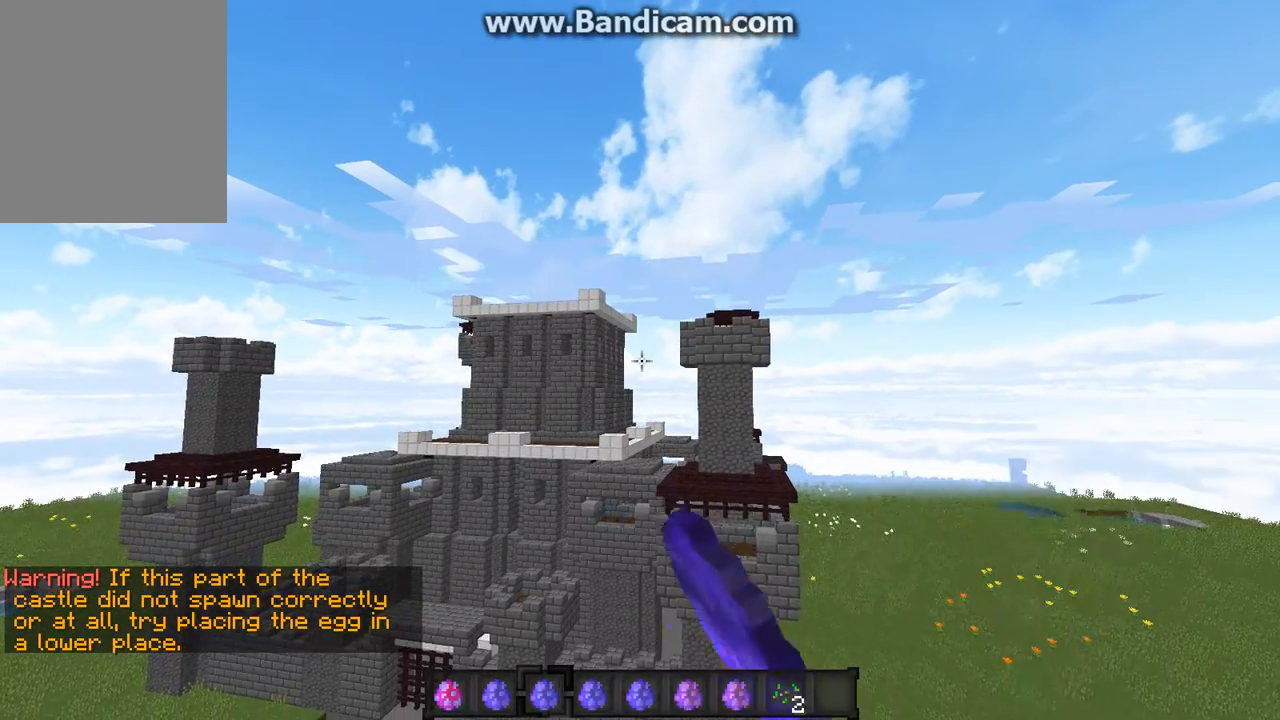
{"keys": [], "mouse": [], "events": [[34, "s", "down"], [101, "mouse_left", "up"], [303, "s", "up"]]}
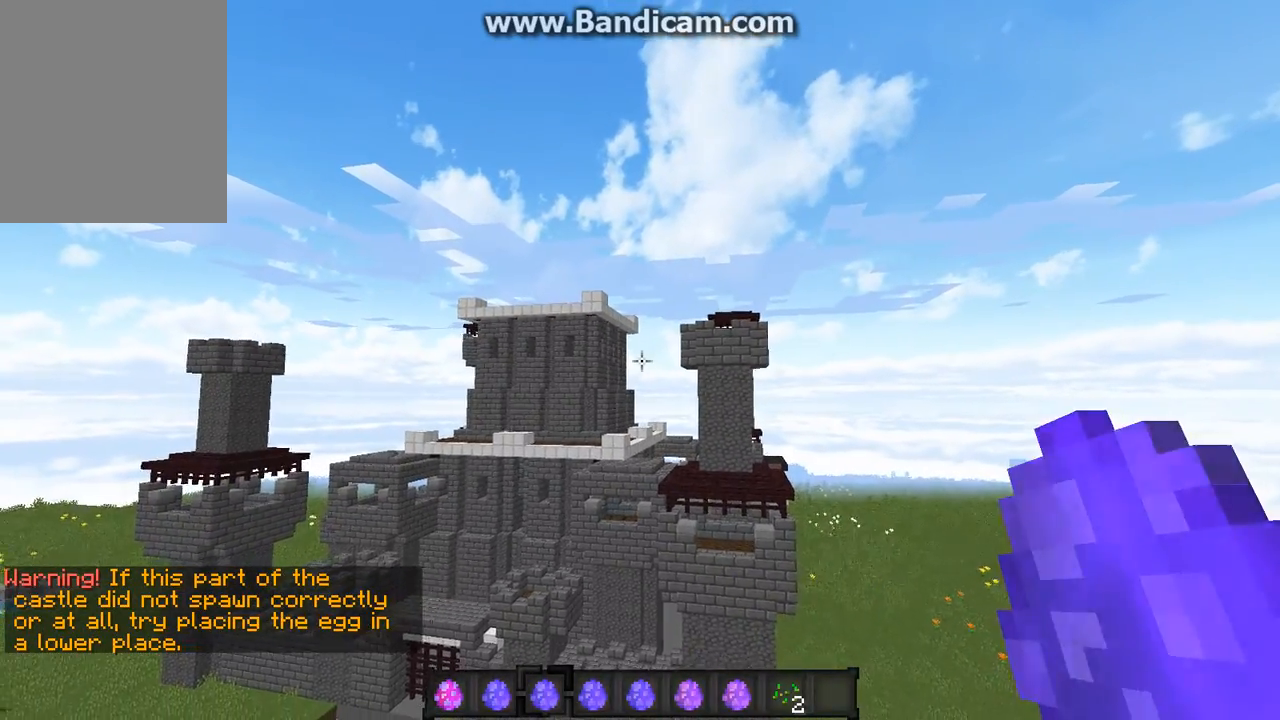
{"keys": [], "mouse": [], "events": []}
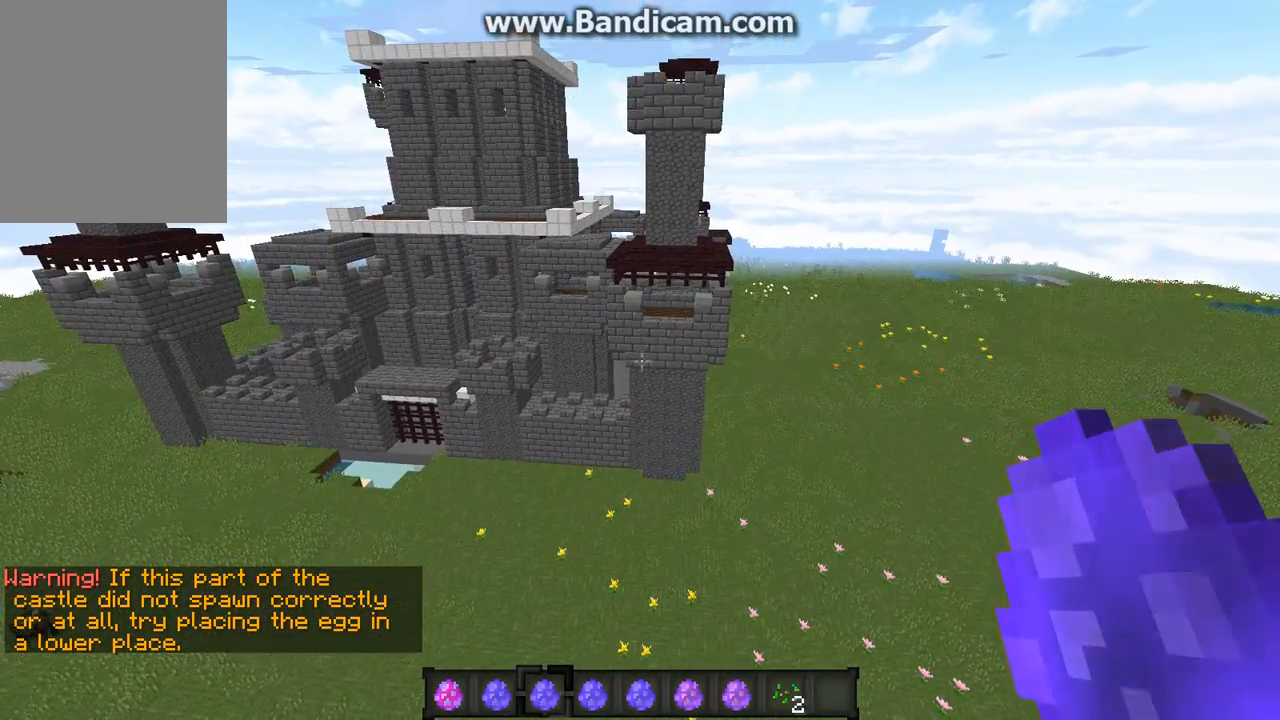
{"keys": [], "mouse": [], "events": []}
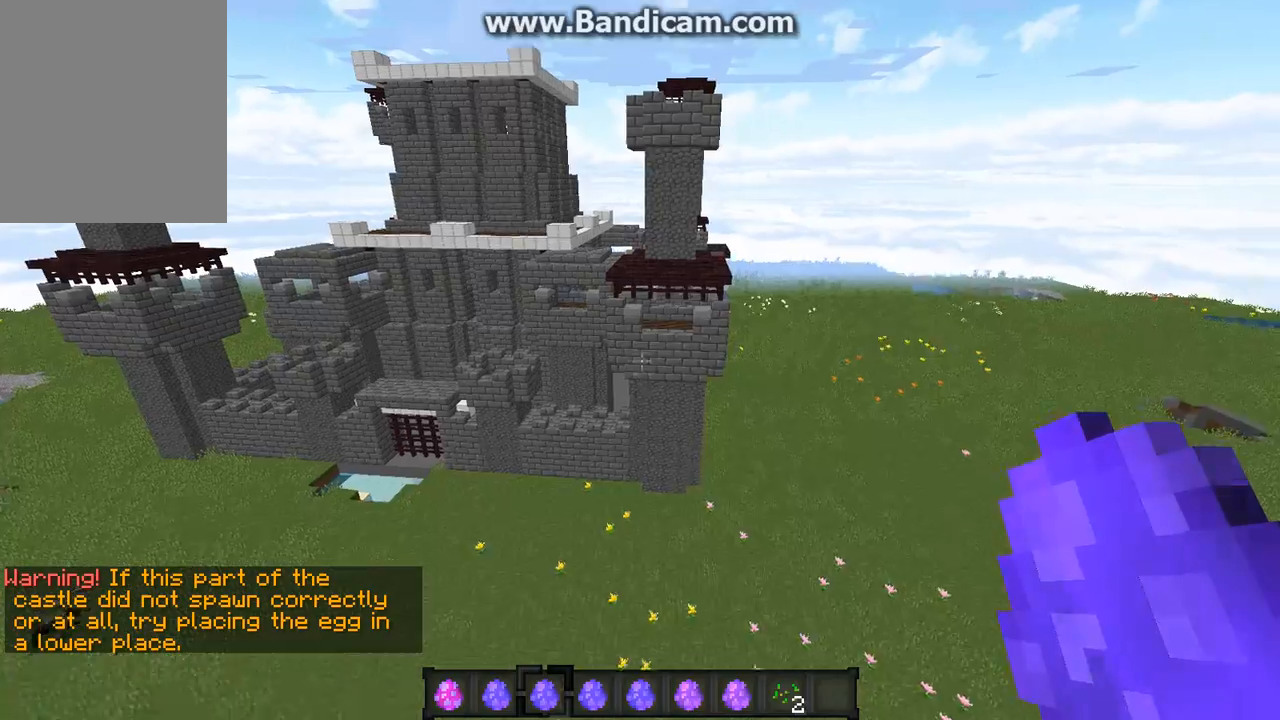
{"keys": [], "mouse": [], "events": []}
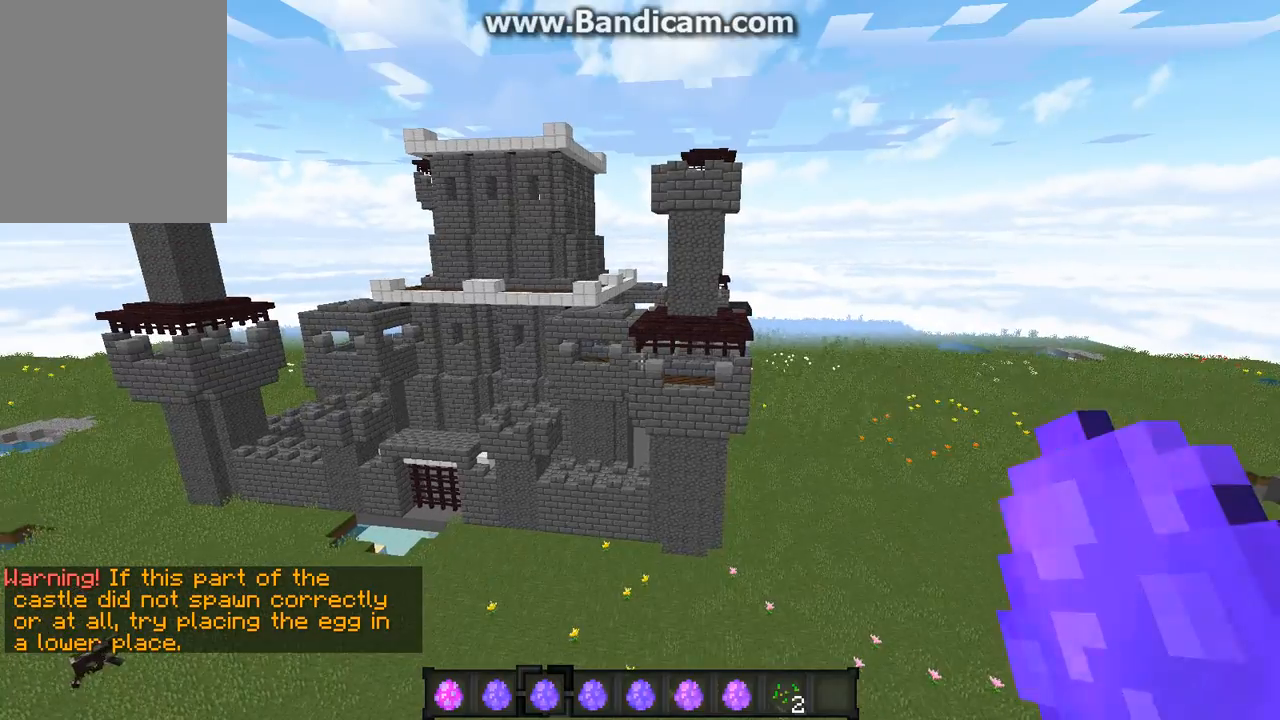
{"keys": [], "mouse": [], "events": [[100, "mouse_left", "down"], [269, "mouse_left", "up"], [370, "mouse_left", "down"], [470, "mouse_left", "up"]]}
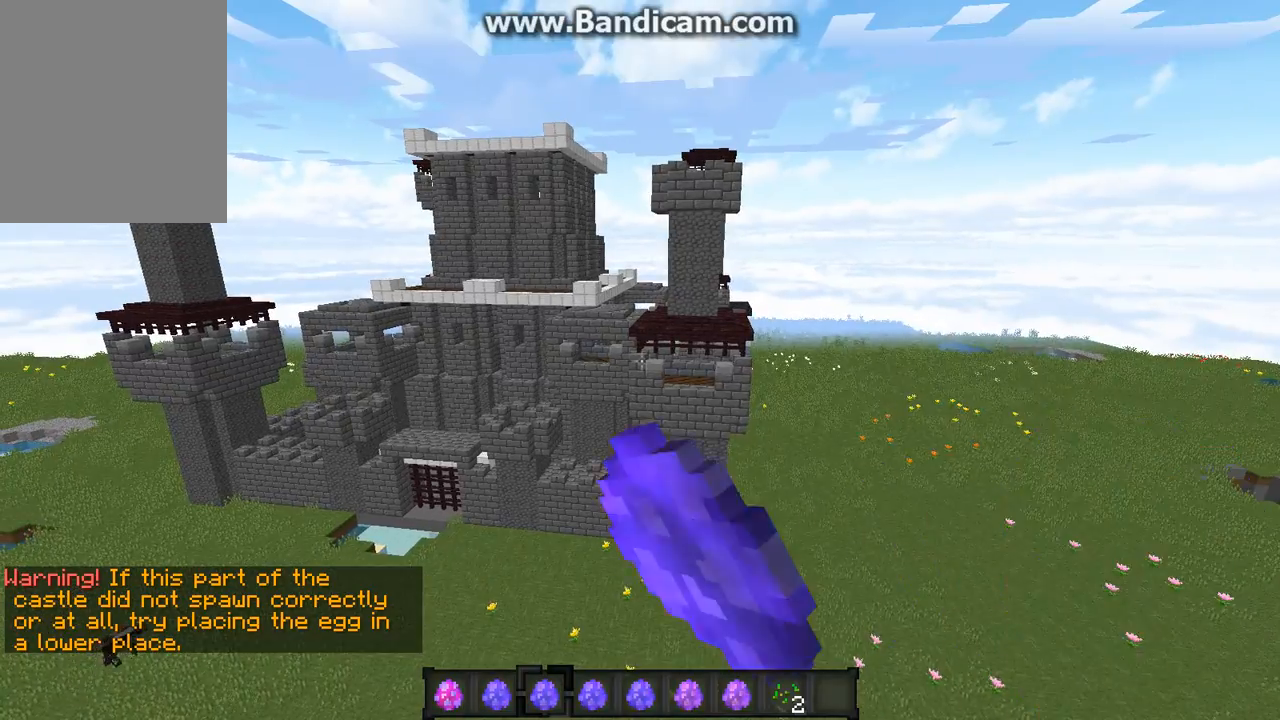
{"keys": [], "mouse": [], "events": []}
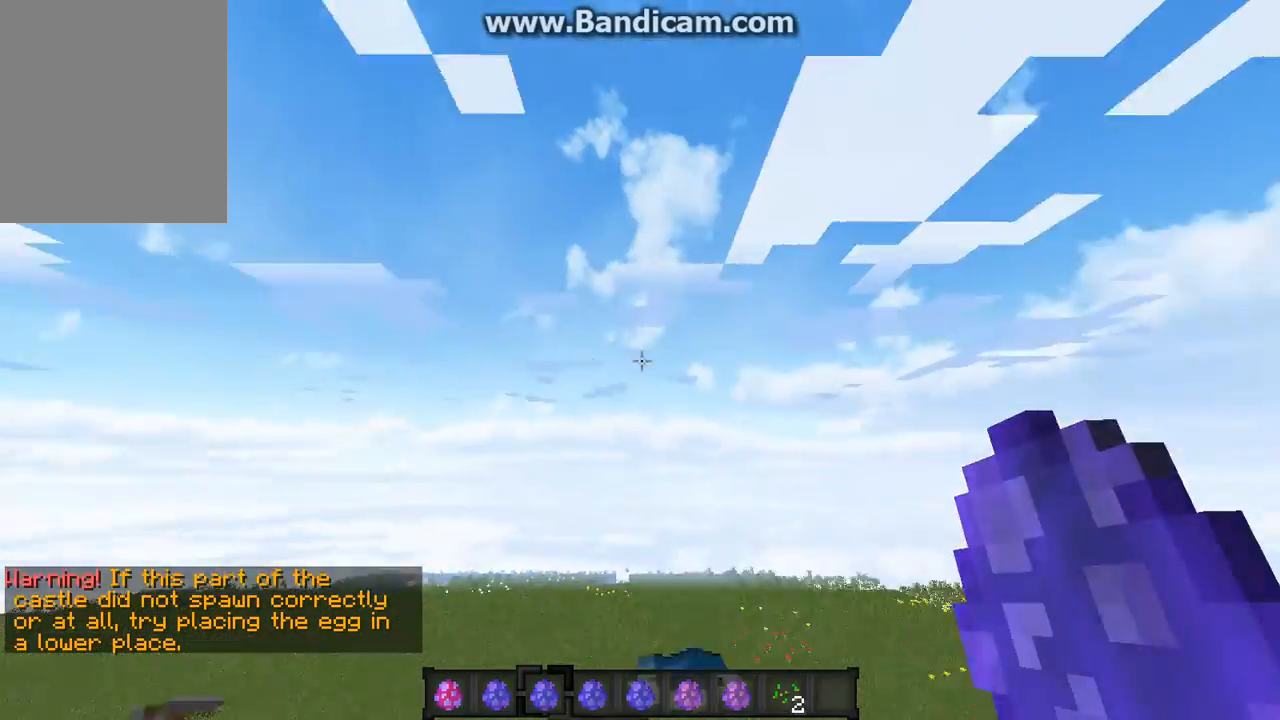
{"keys": [], "mouse": [], "events": []}
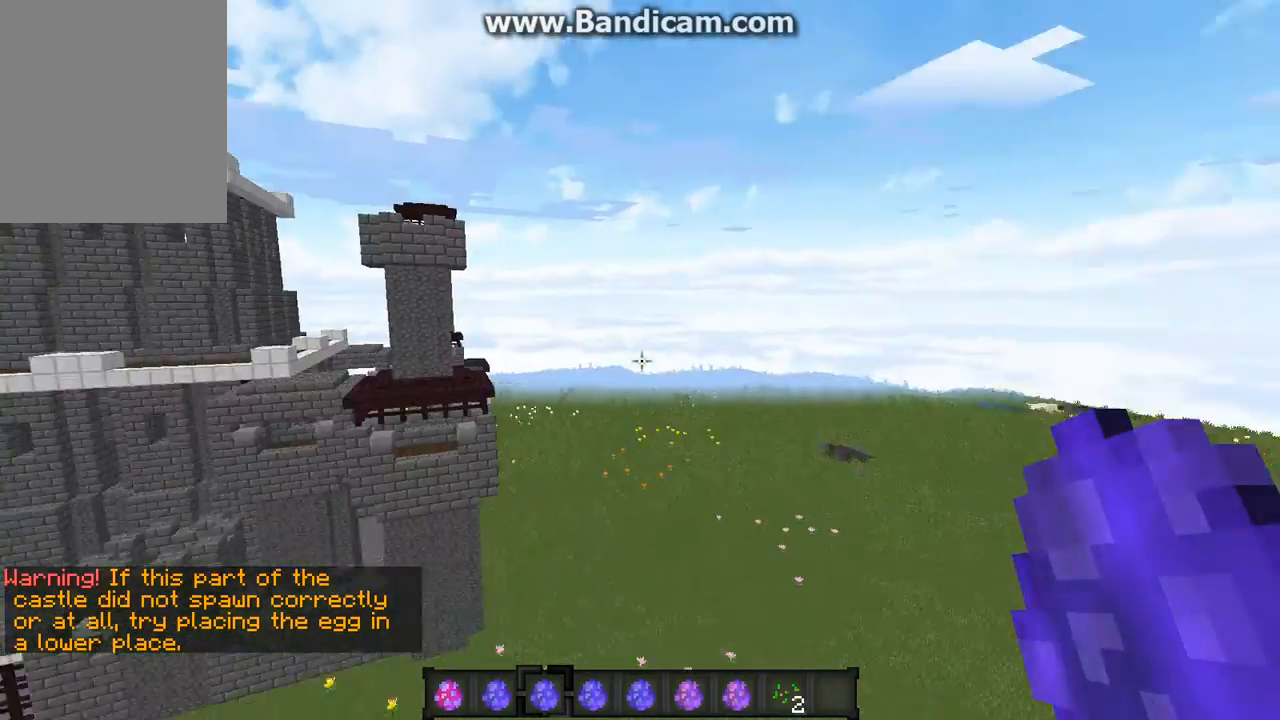
{"keys": [], "mouse": [], "events": []}
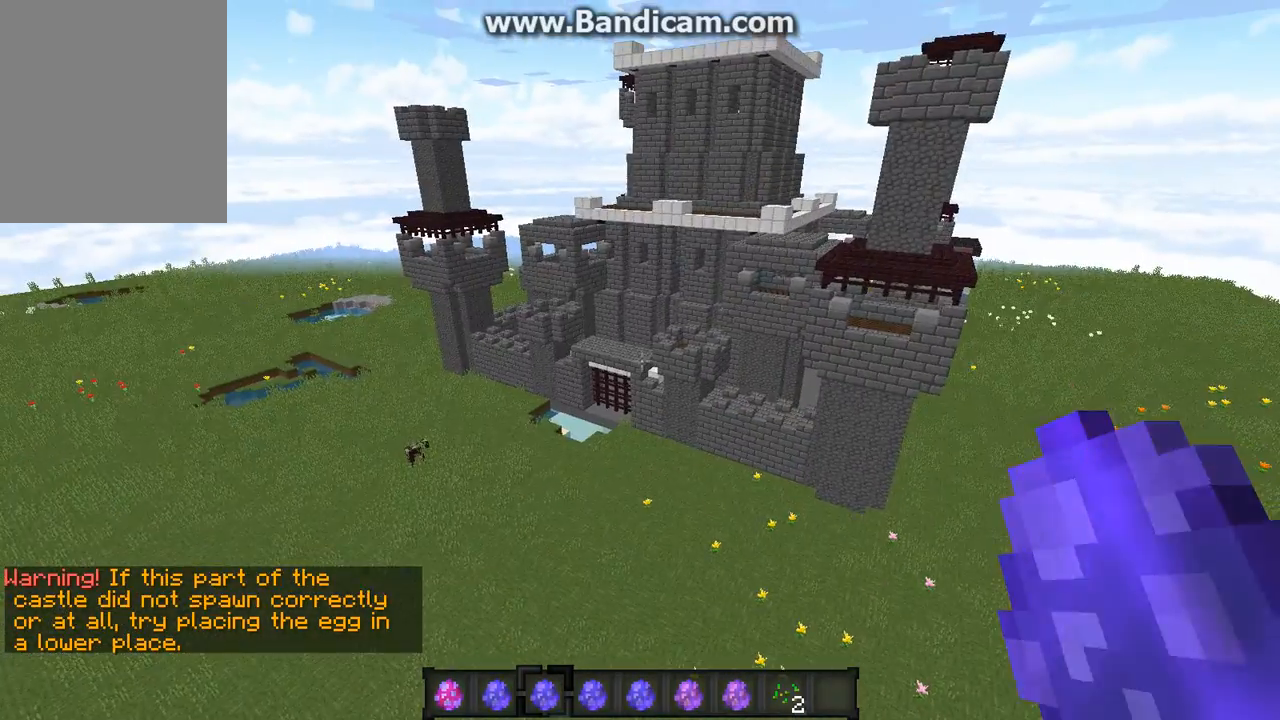
{"keys": ["w"], "mouse": [], "events": [[504, "w", "down"]]}
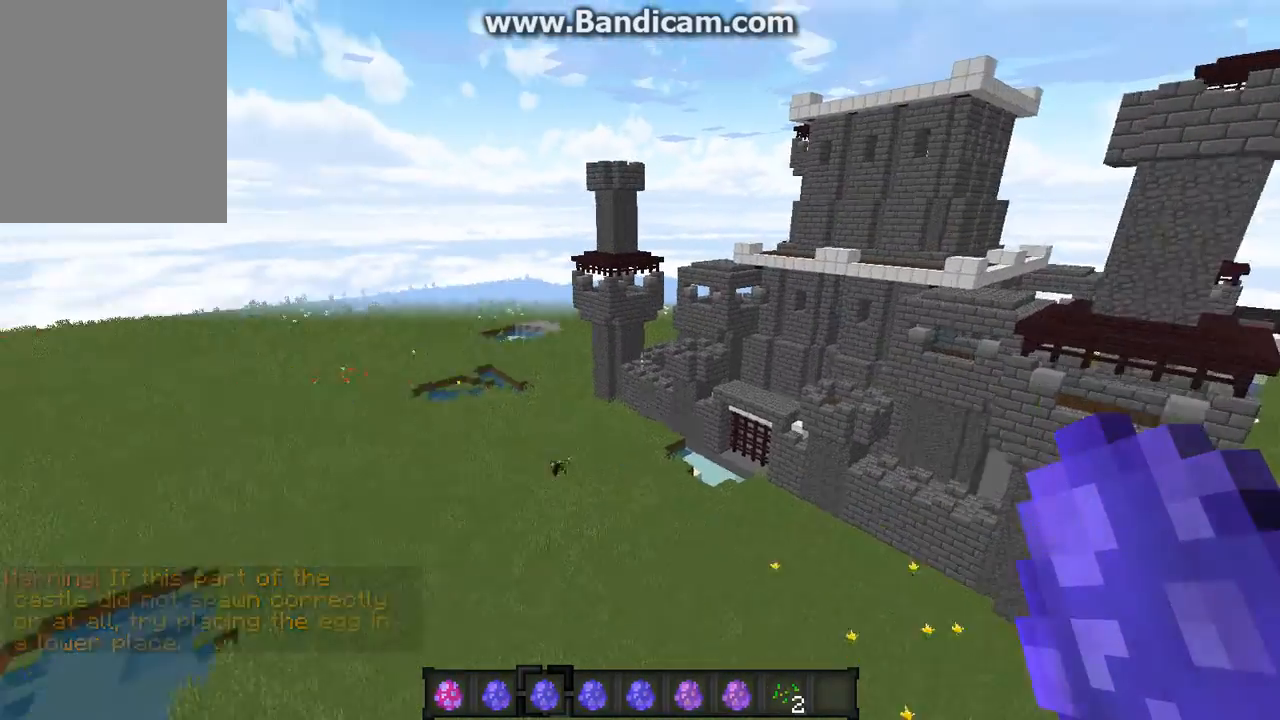
{"keys": ["w"], "mouse": [], "events": []}
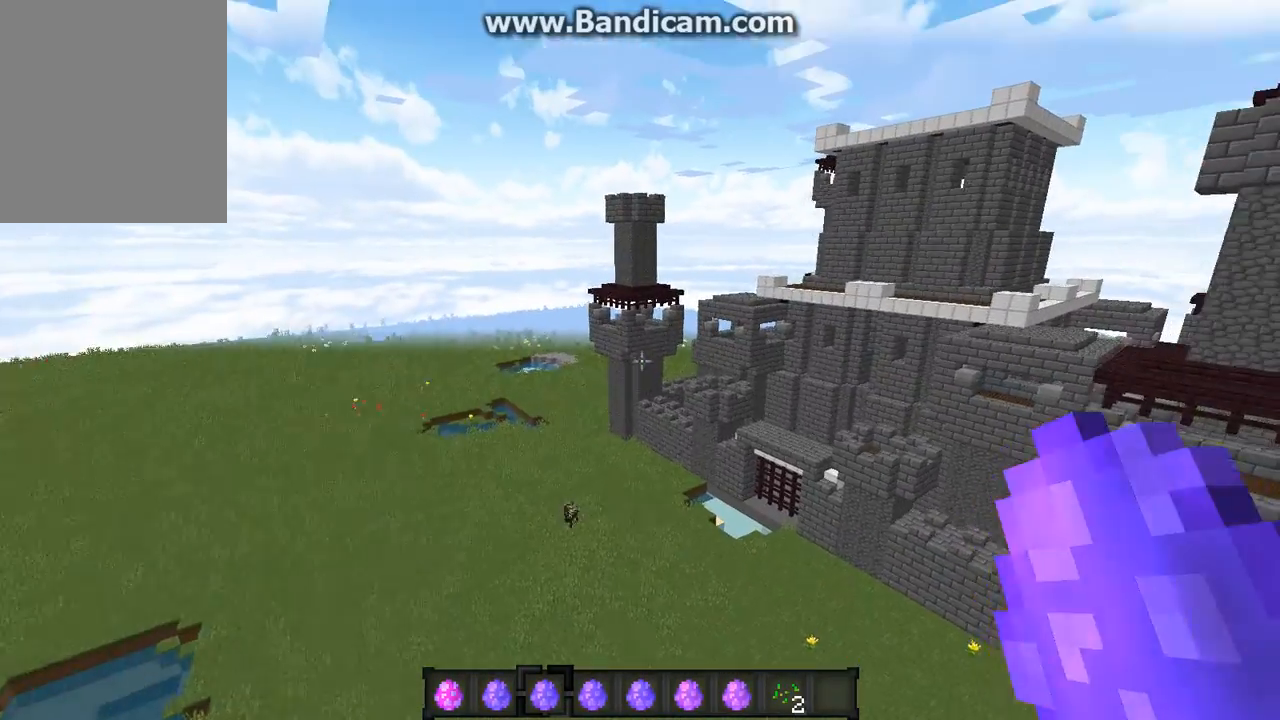
{"keys": [], "mouse": [], "events": [[201, "w", "up"]]}
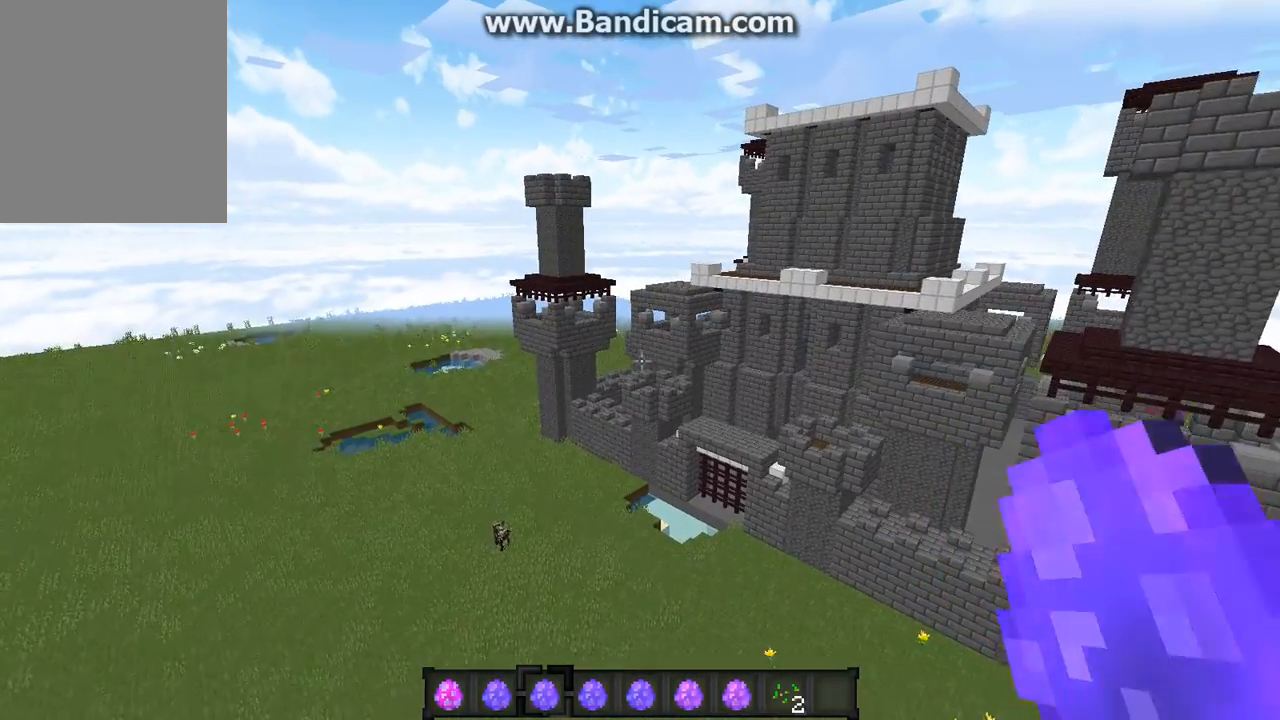
{"keys": [], "mouse": [], "events": []}
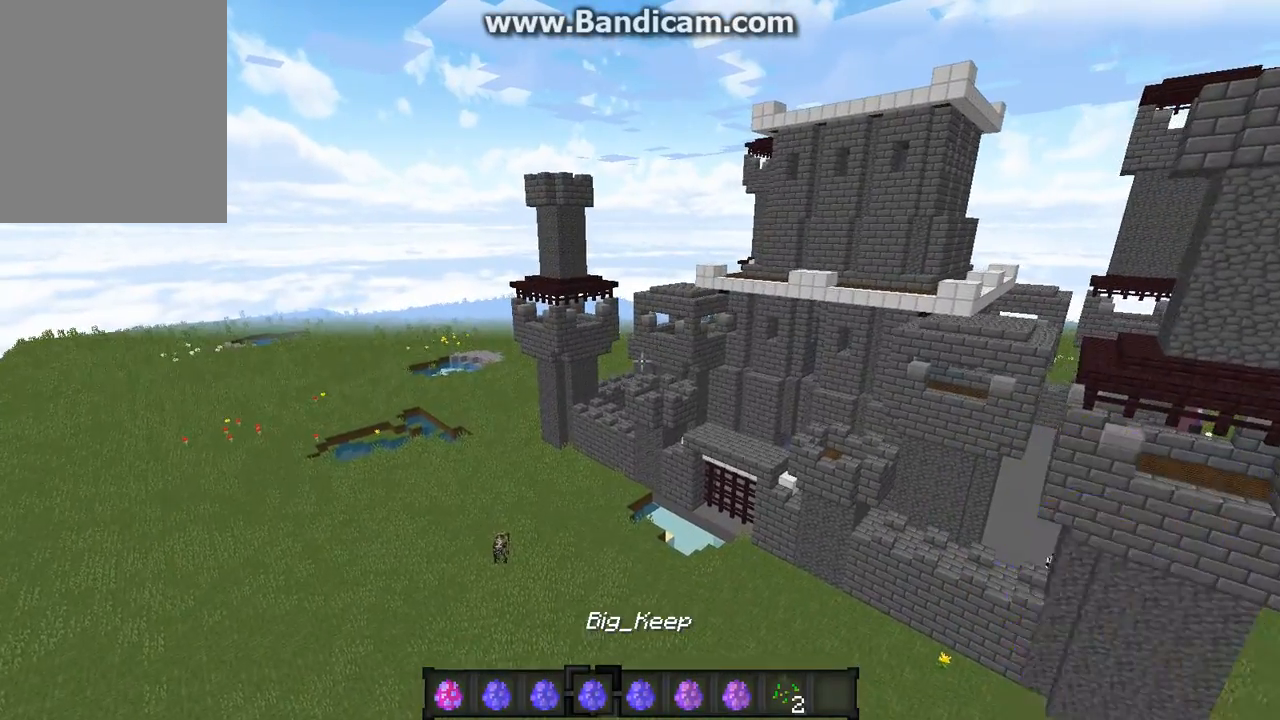
{"keys": [], "mouse": [], "events": []}
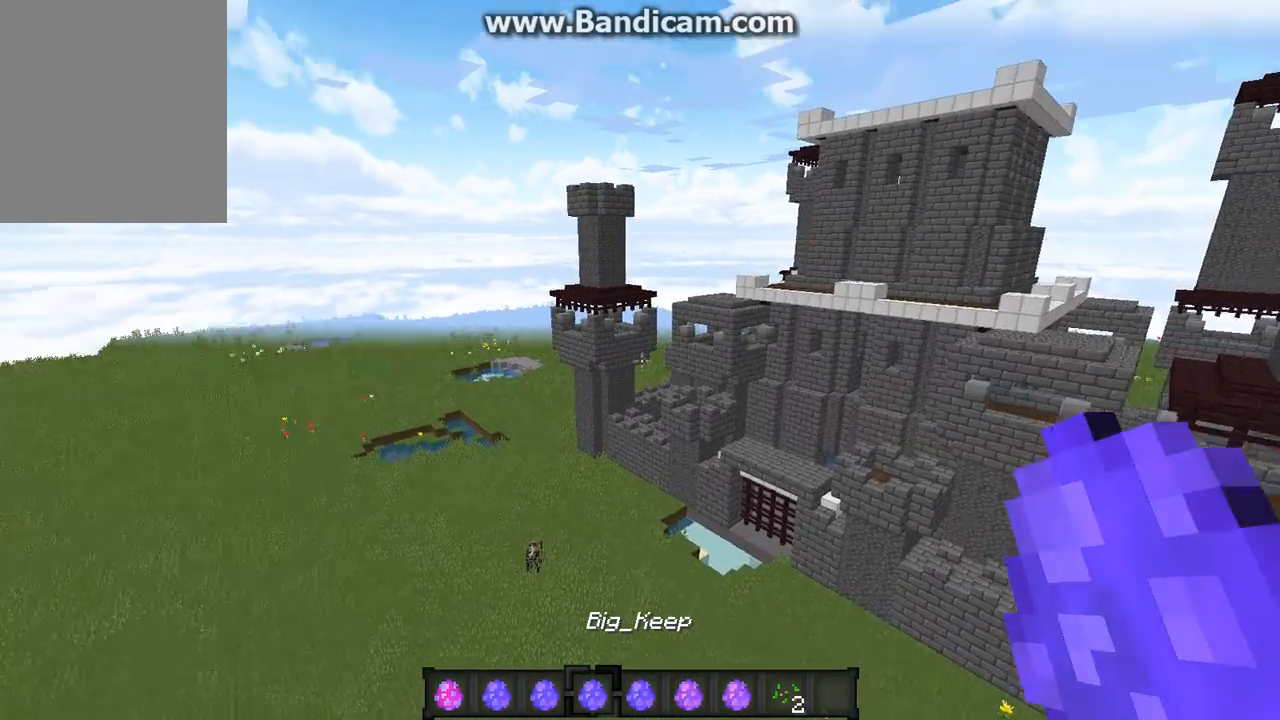
{"keys": [], "mouse": [], "events": []}
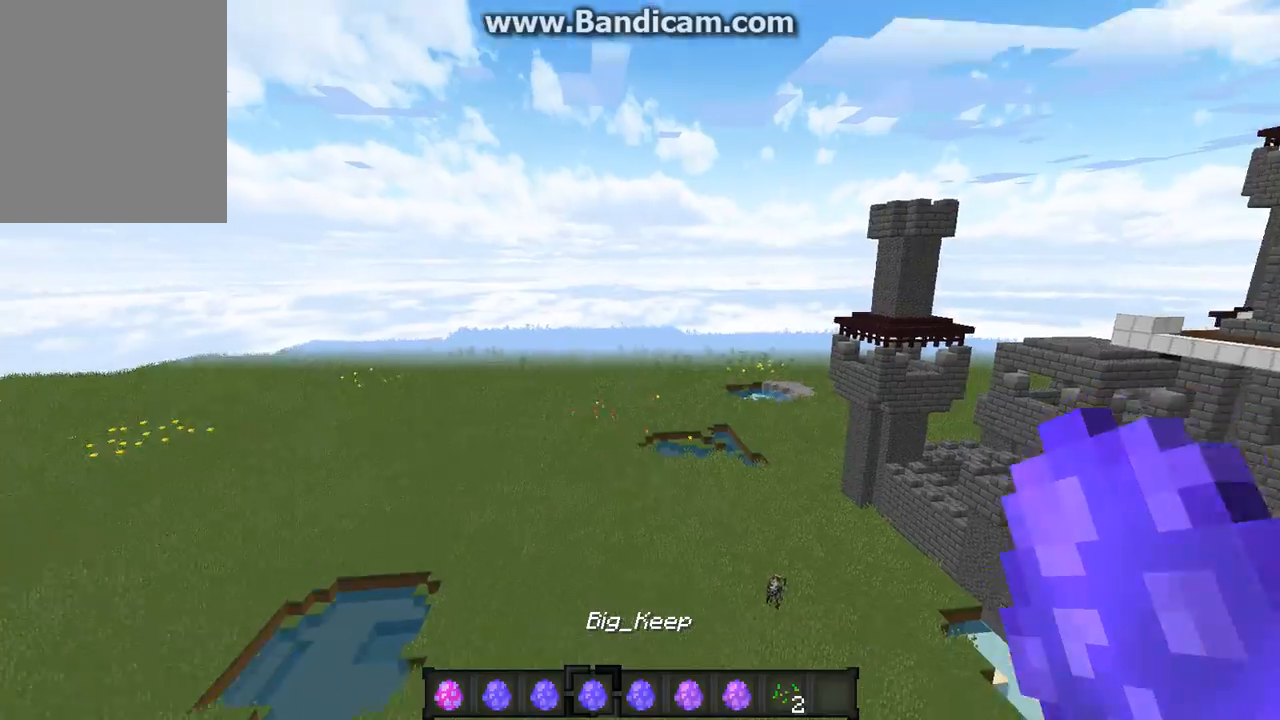
{"keys": ["w"], "mouse": [], "events": [[470, "w", "down"]]}
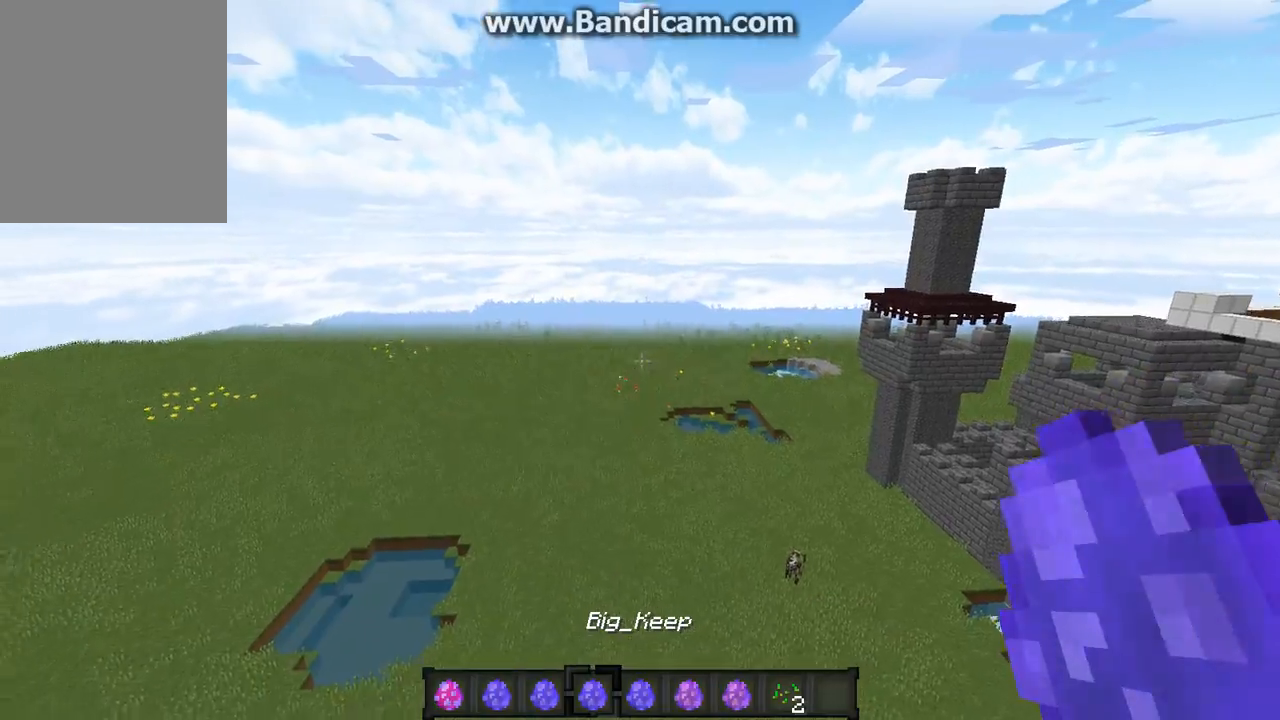
{"keys": ["w"], "mouse": [], "events": []}
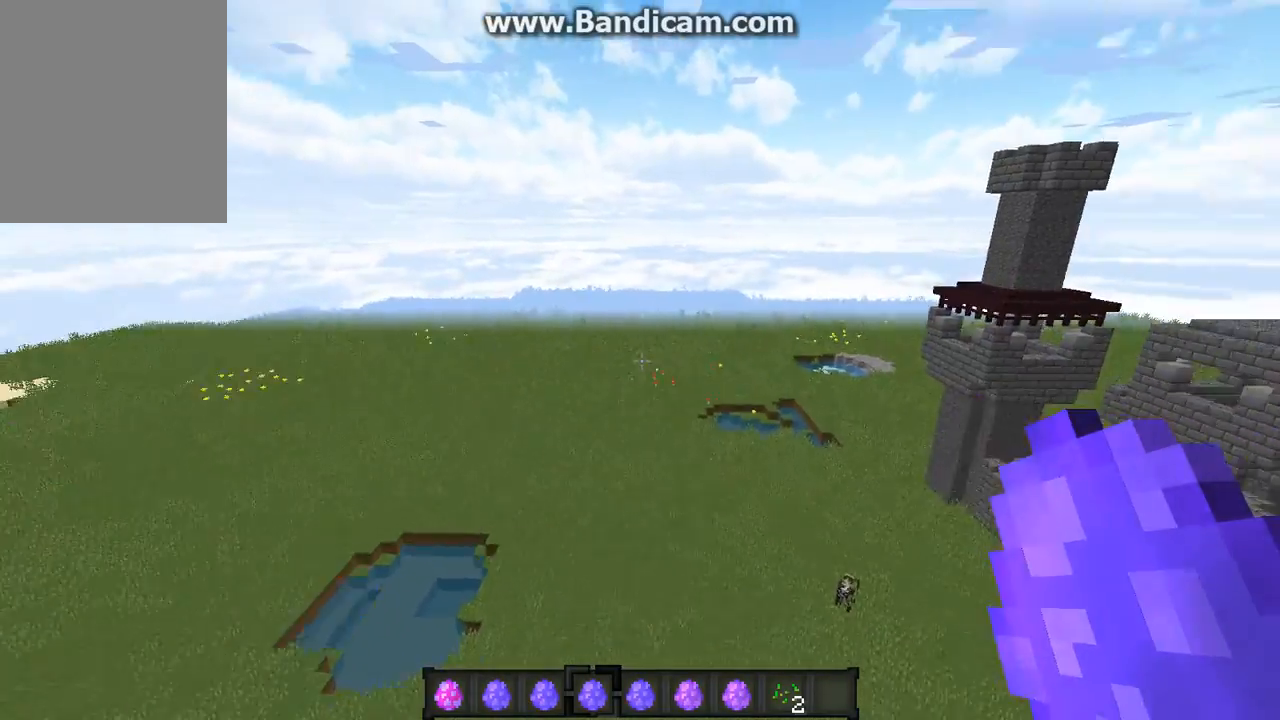
{"keys": ["w"], "mouse": [], "events": []}